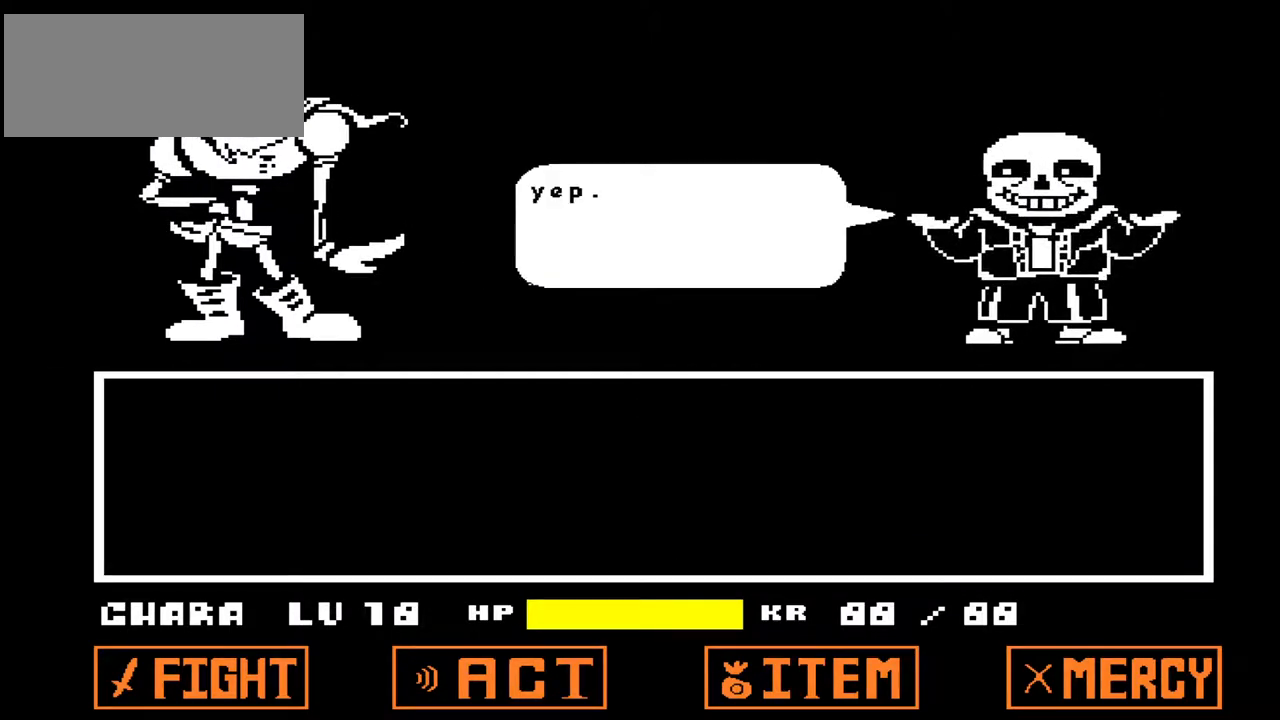
Gameplay with keyboard; each line is a JSON object with the keys held at the frame after it. "events" lists presses ("down") and releases ("up") of "c", "down", "left", "right", "up", "x" and "z" between this image and that frame as [ms after this image, input, new state], when the widget could be followed in between. No other keys are recorded. Mouse input is not recorded.
{"keys": [], "events": [[133, "z", "down"], [233, "z", "up"]]}
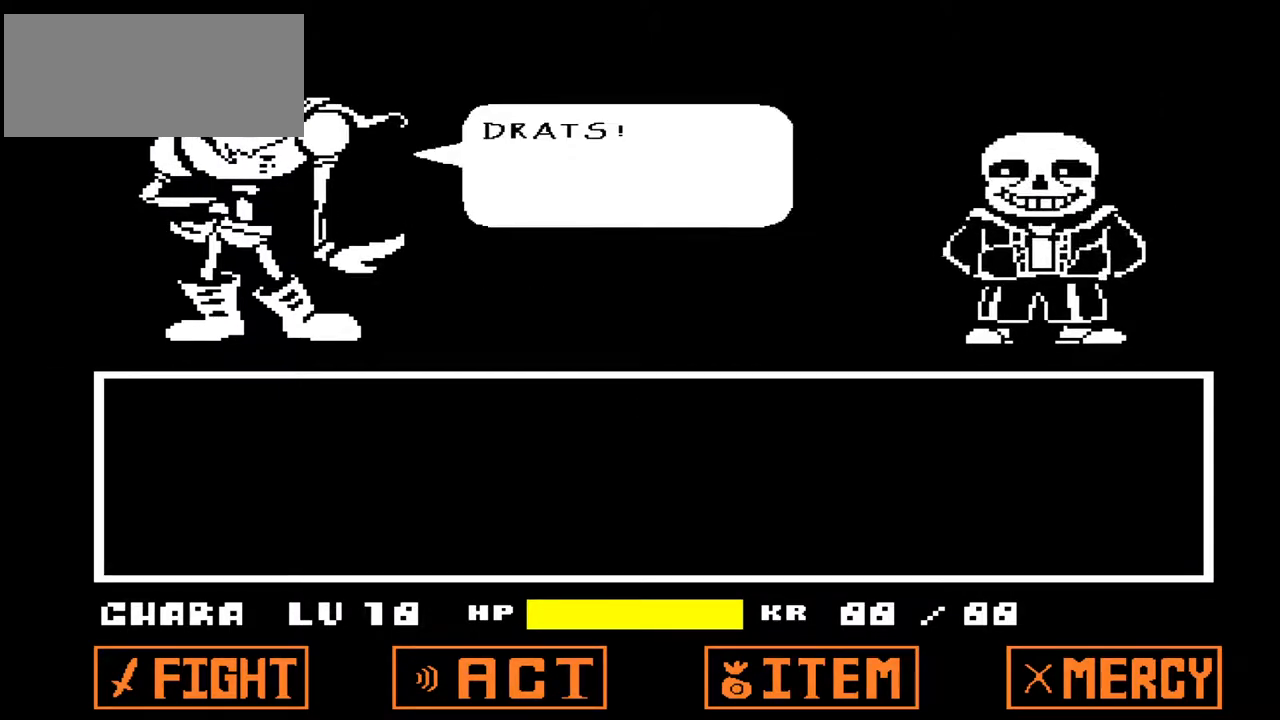
{"keys": [], "events": [[100, "x", "down"], [200, "x", "up"]]}
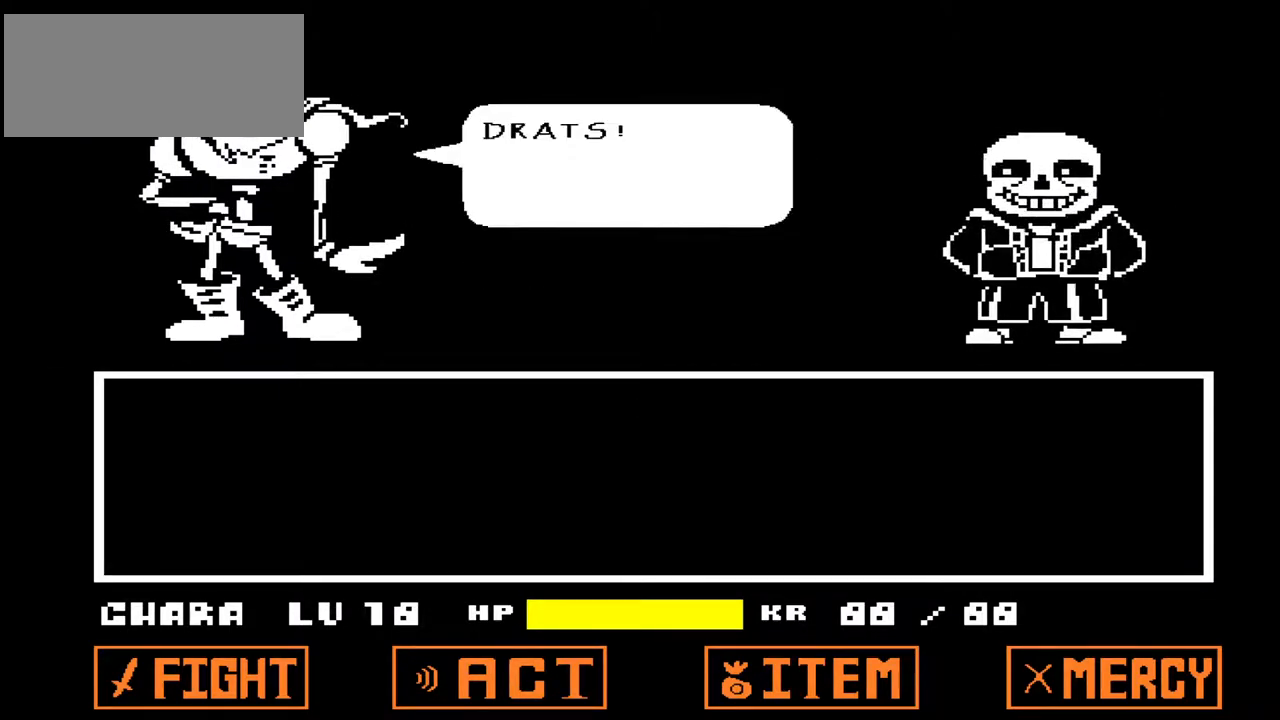
{"keys": ["x"], "events": [[33, "z", "down"], [167, "z", "up"], [500, "x", "down"]]}
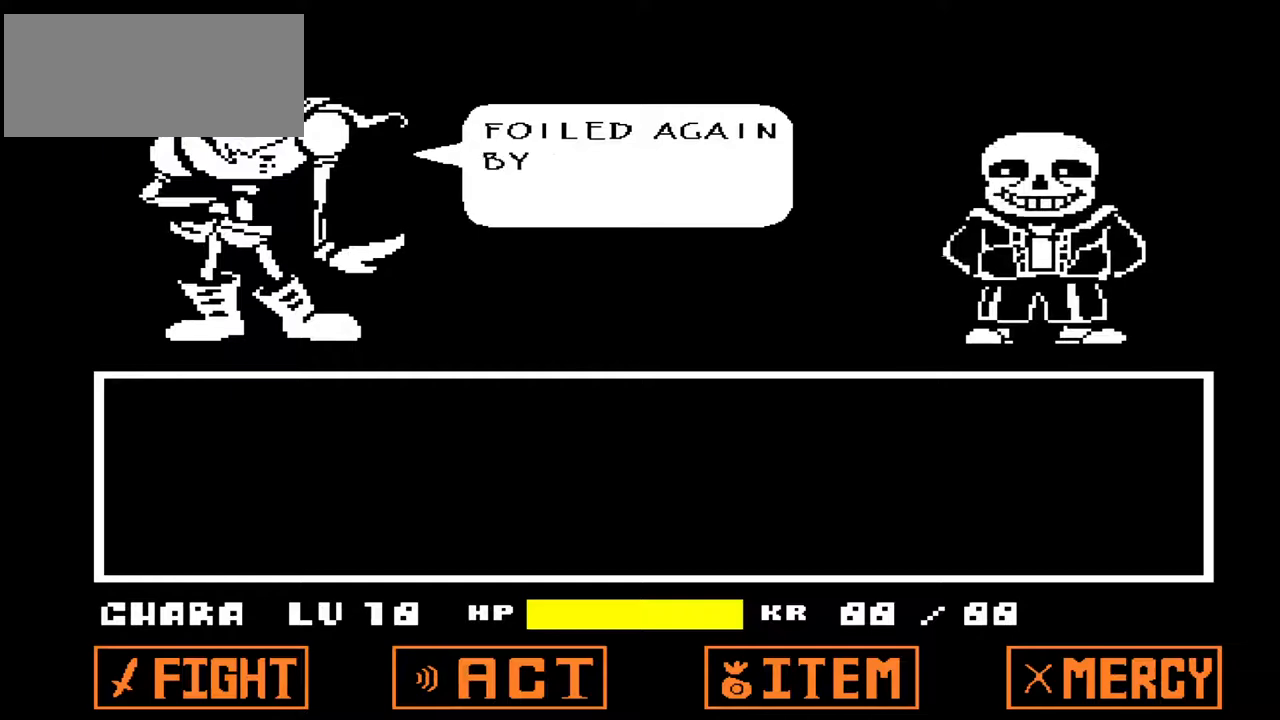
{"keys": [], "events": [[100, "x", "up"]]}
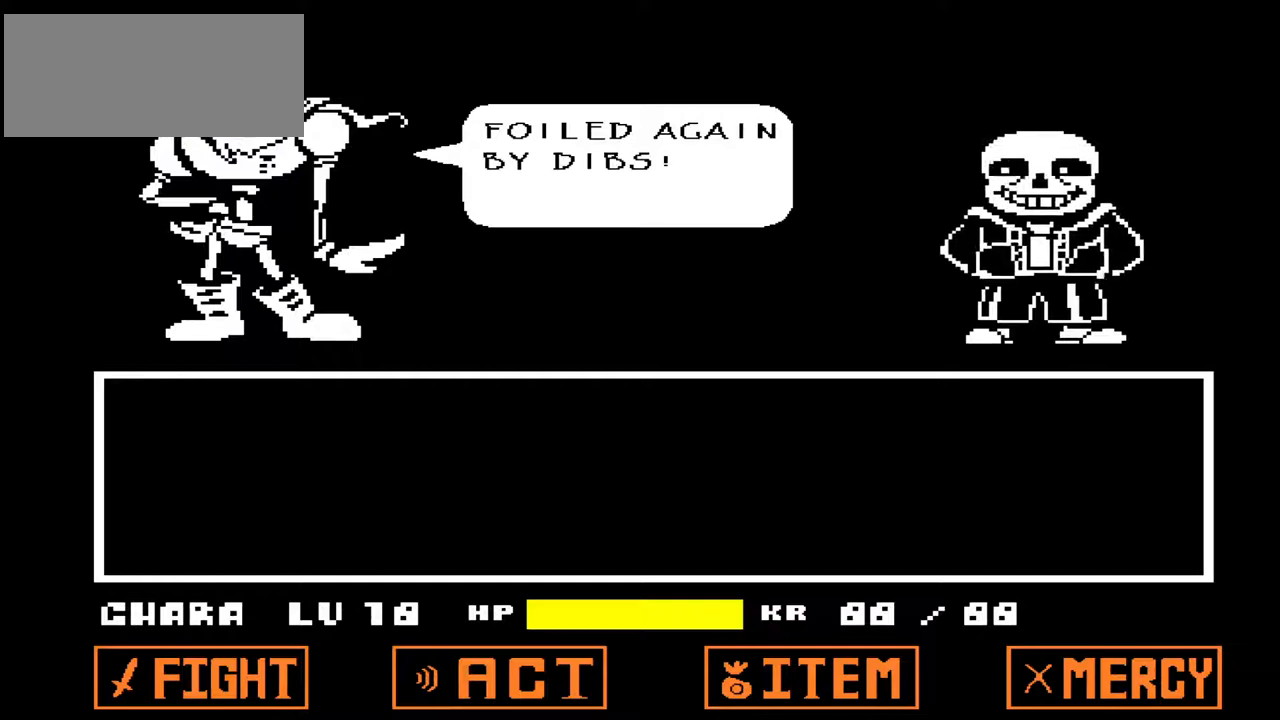
{"keys": [], "events": [[67, "z", "down"], [200, "z", "up"]]}
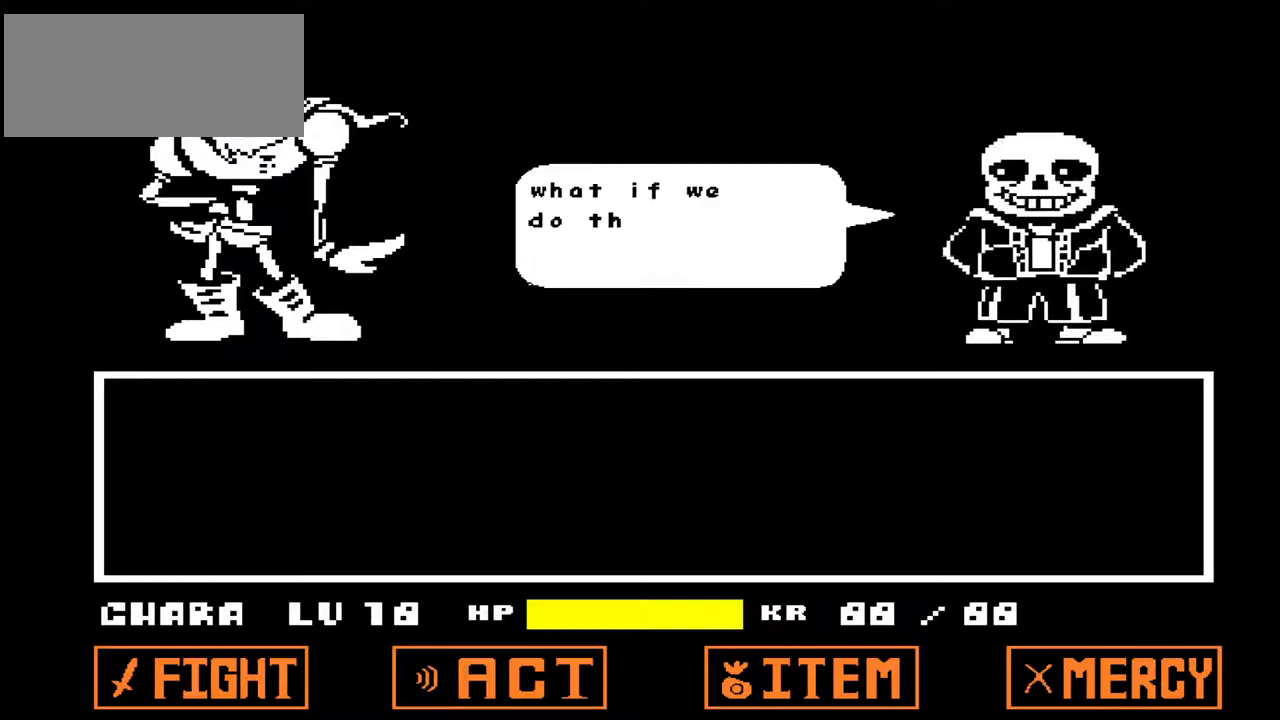
{"keys": [], "events": [[167, "x", "down"], [333, "x", "up"]]}
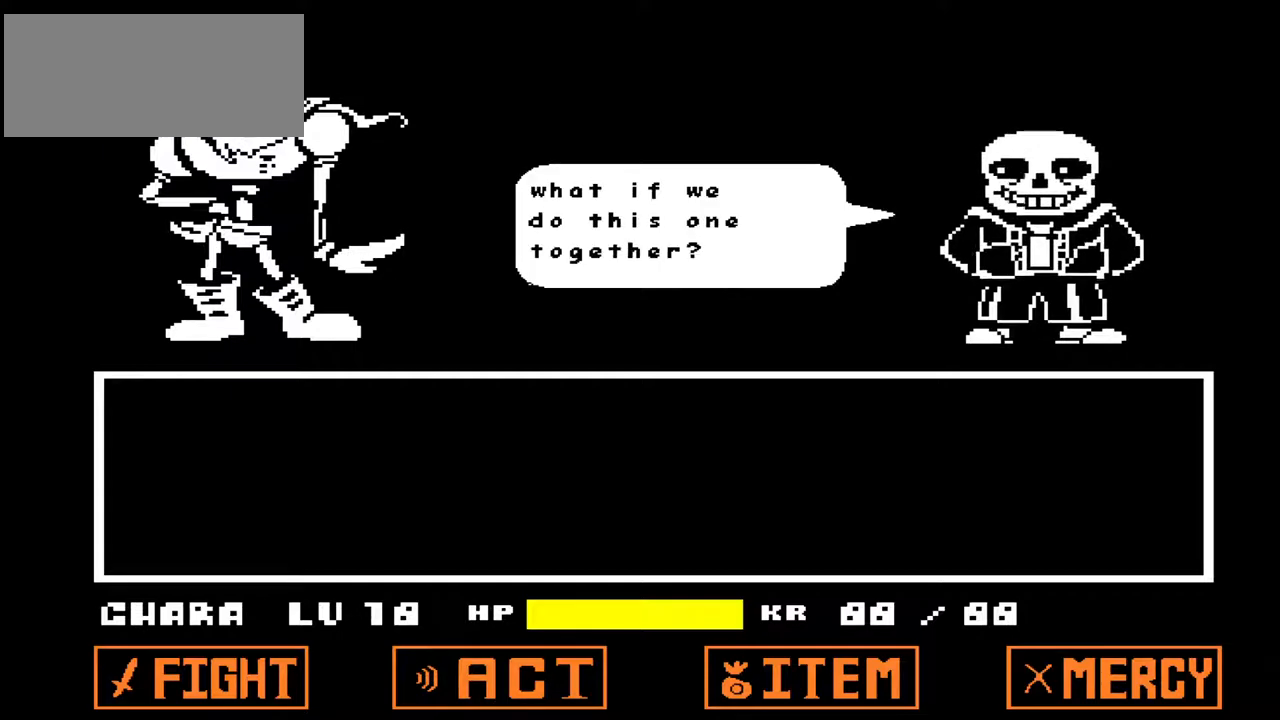
{"keys": [], "events": [[133, "z", "down"], [300, "z", "up"]]}
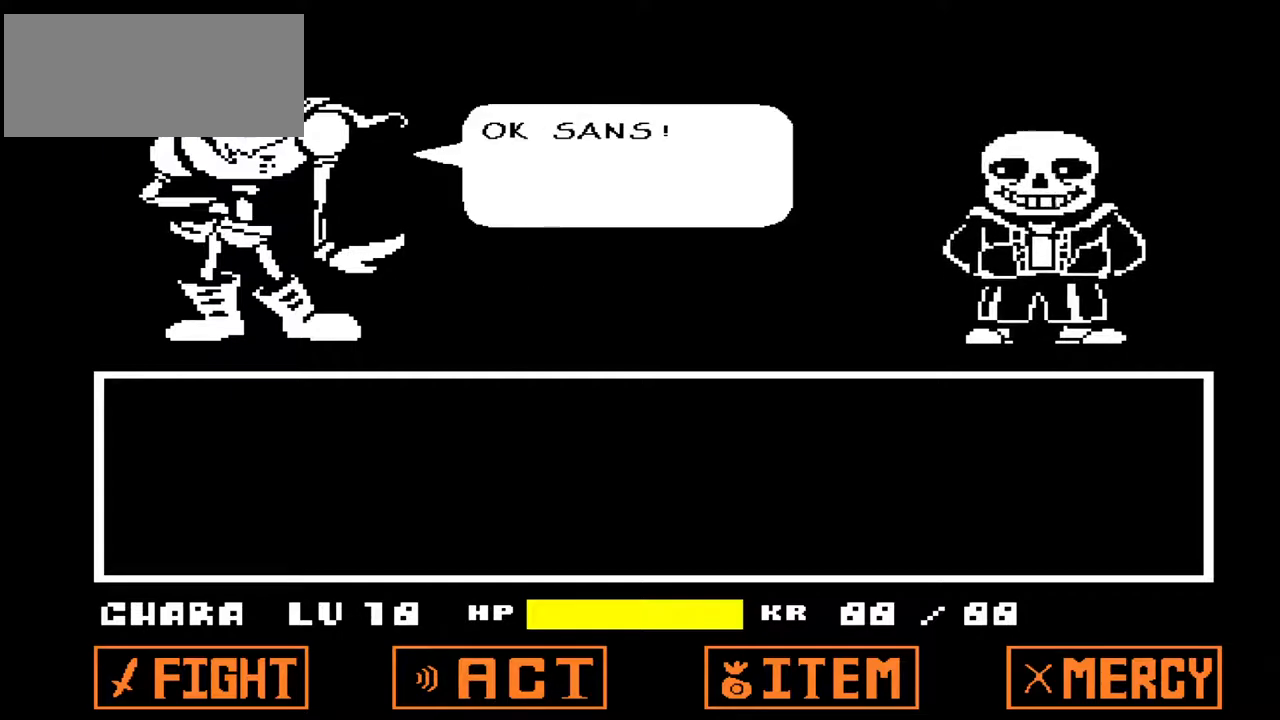
{"keys": ["z"], "events": [[167, "x", "down"], [267, "x", "up"], [500, "z", "down"]]}
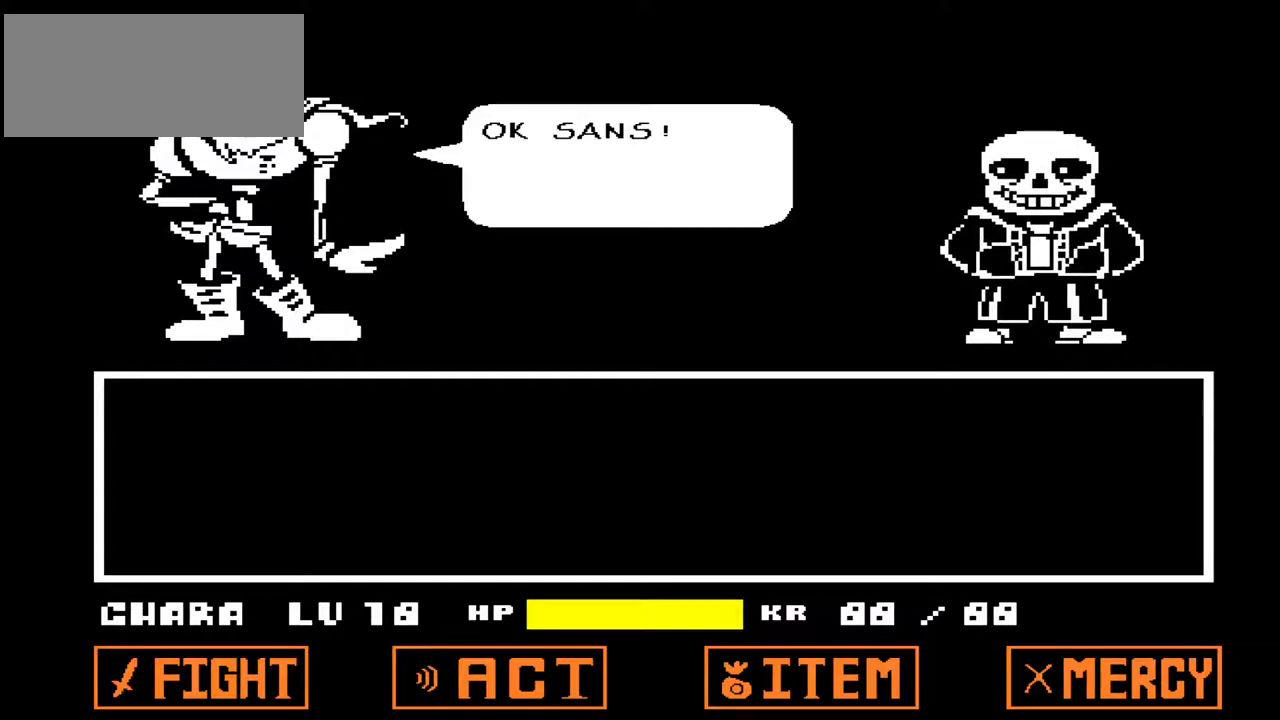
{"keys": [], "events": [[133, "z", "up"]]}
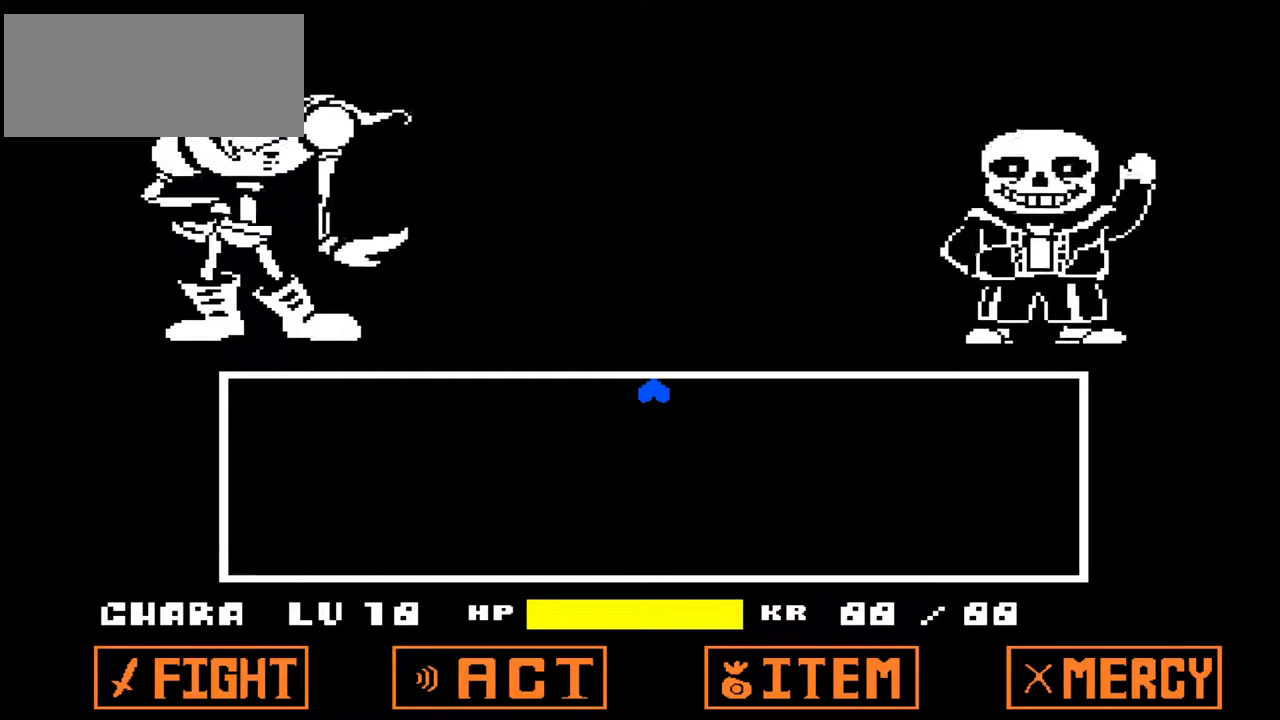
{"keys": [], "events": []}
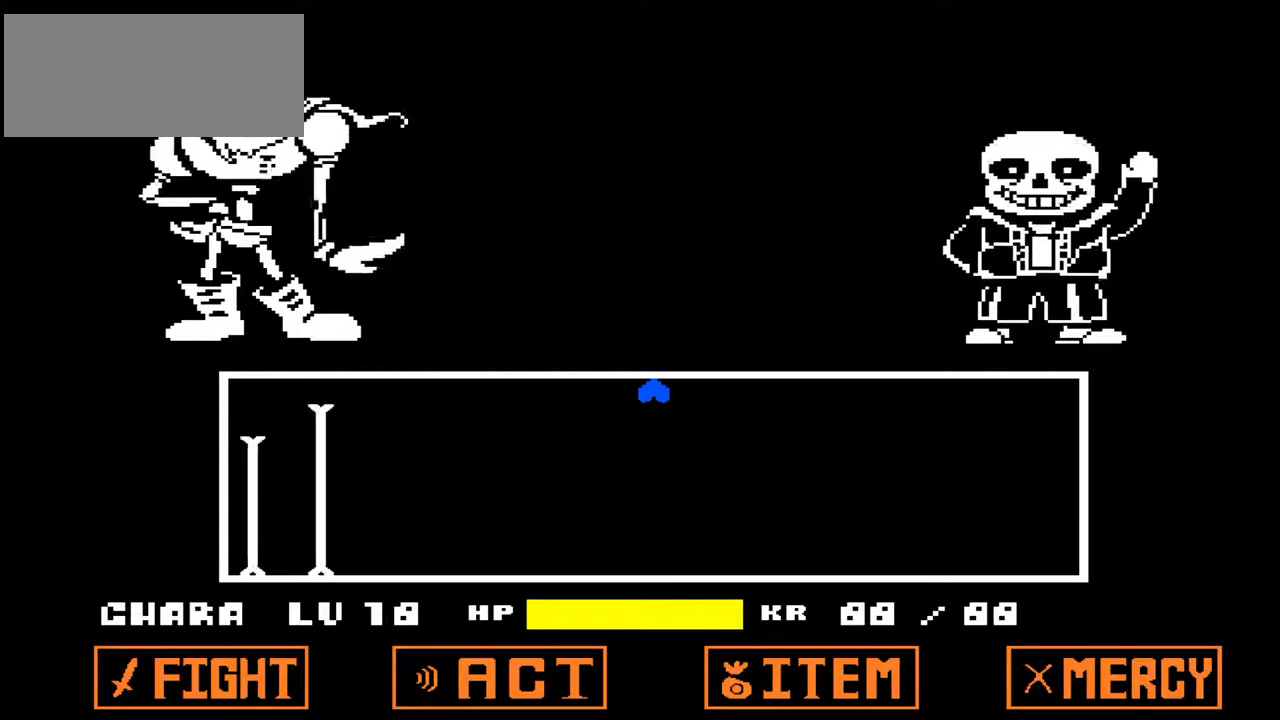
{"keys": [], "events": []}
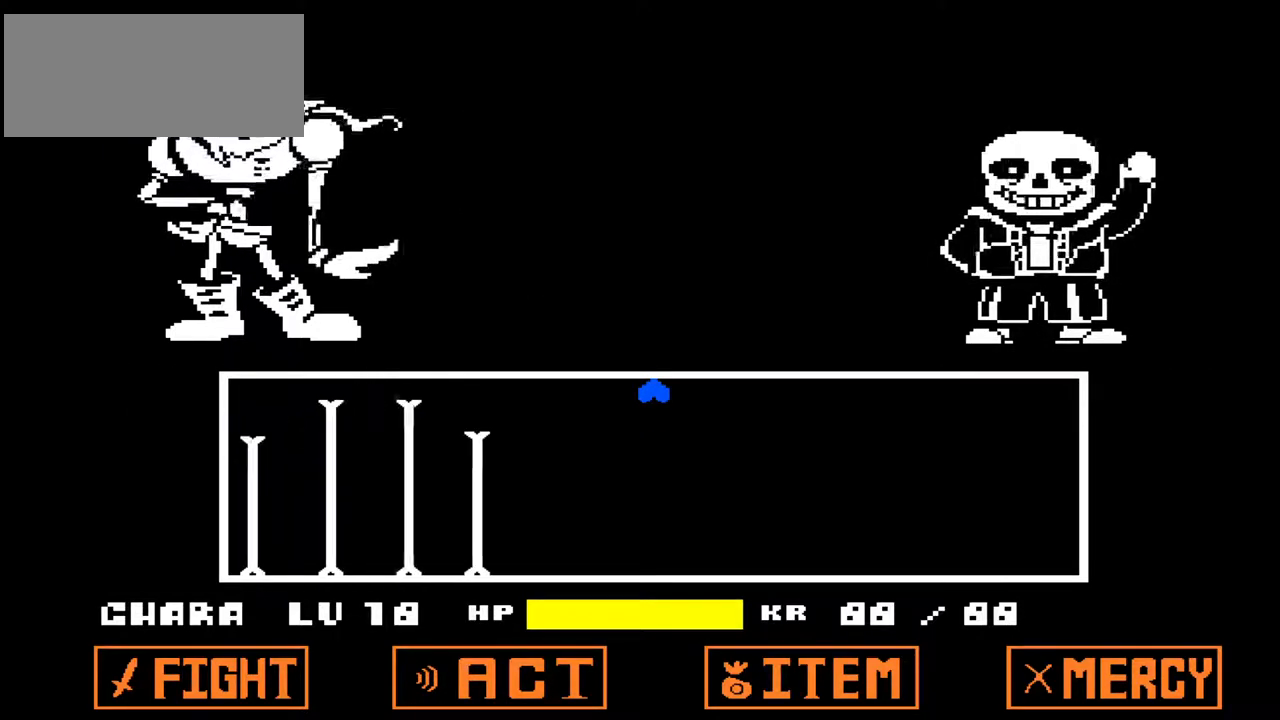
{"keys": [], "events": [[300, "left", "down"], [500, "left", "up"]]}
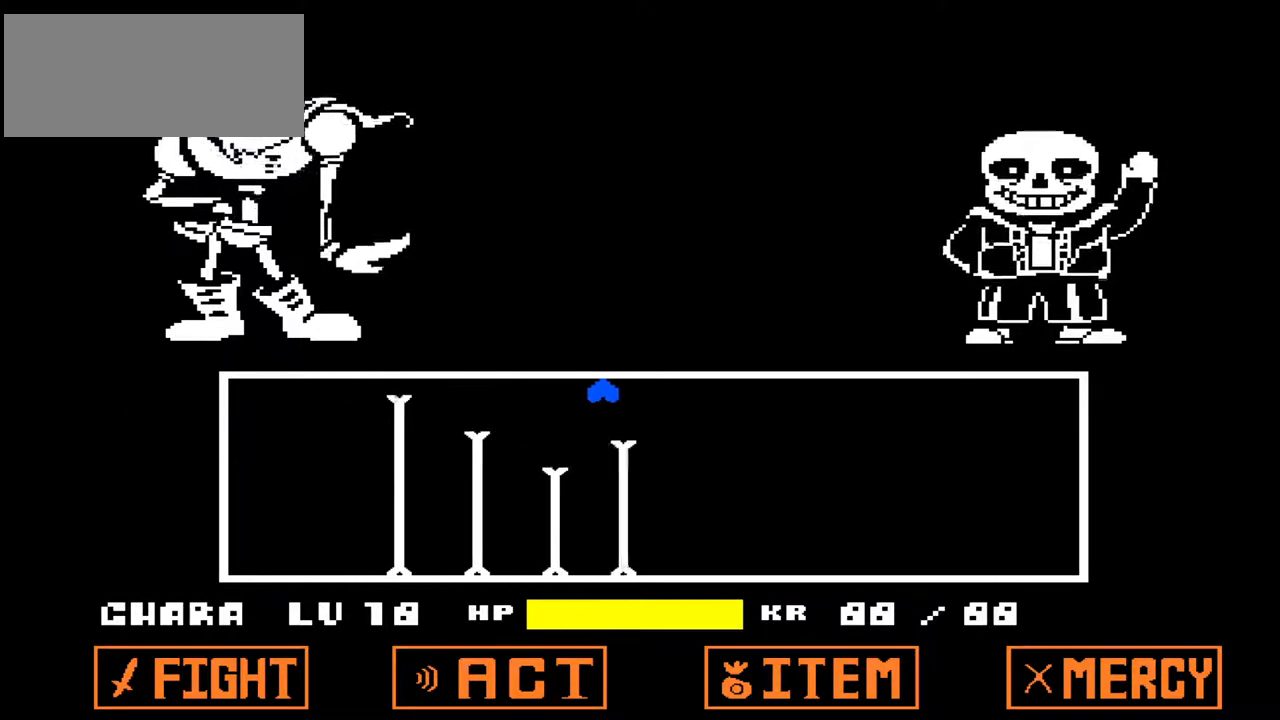
{"keys": [], "events": [[100, "left", "down"], [367, "left", "up"]]}
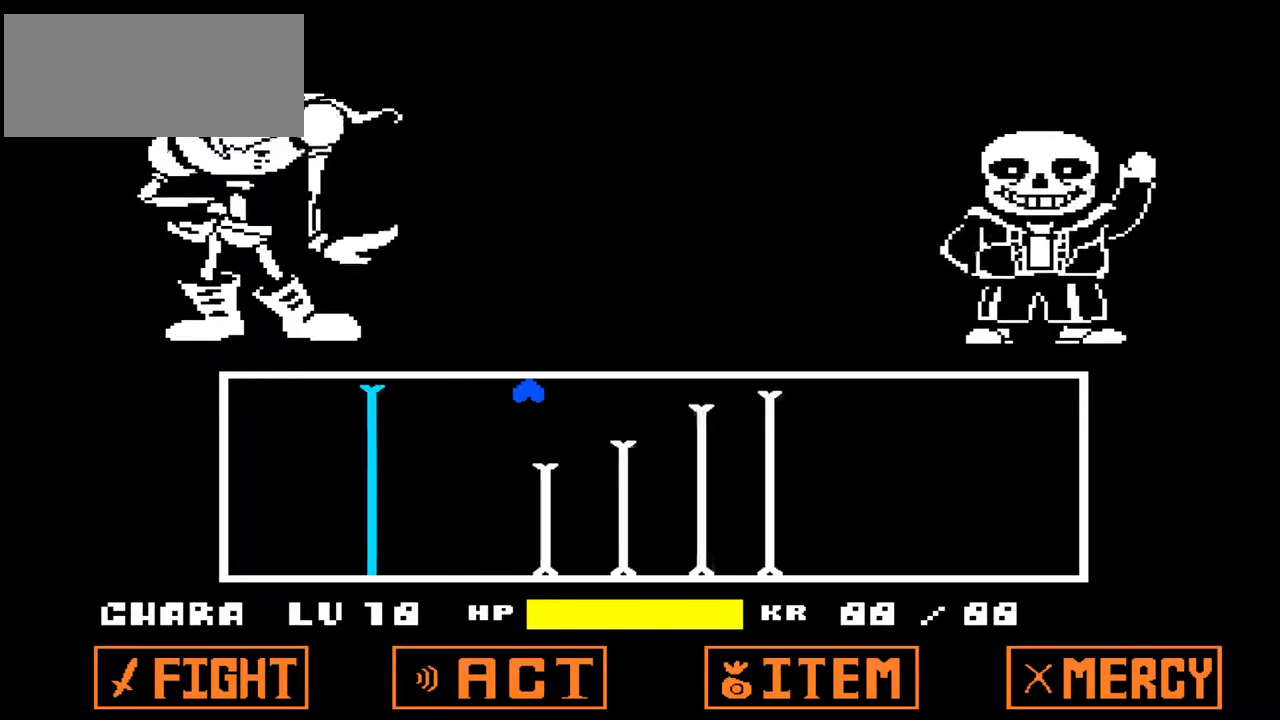
{"keys": [], "events": []}
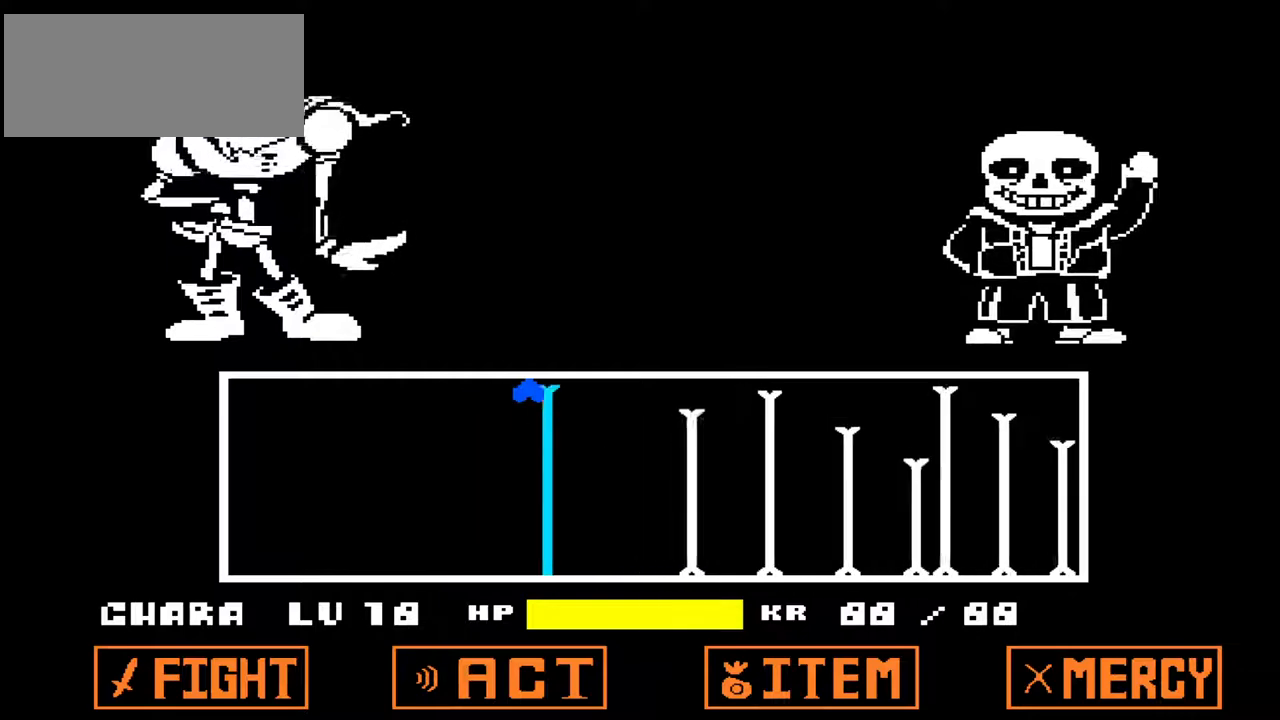
{"keys": ["right"], "events": [[367, "right", "down"]]}
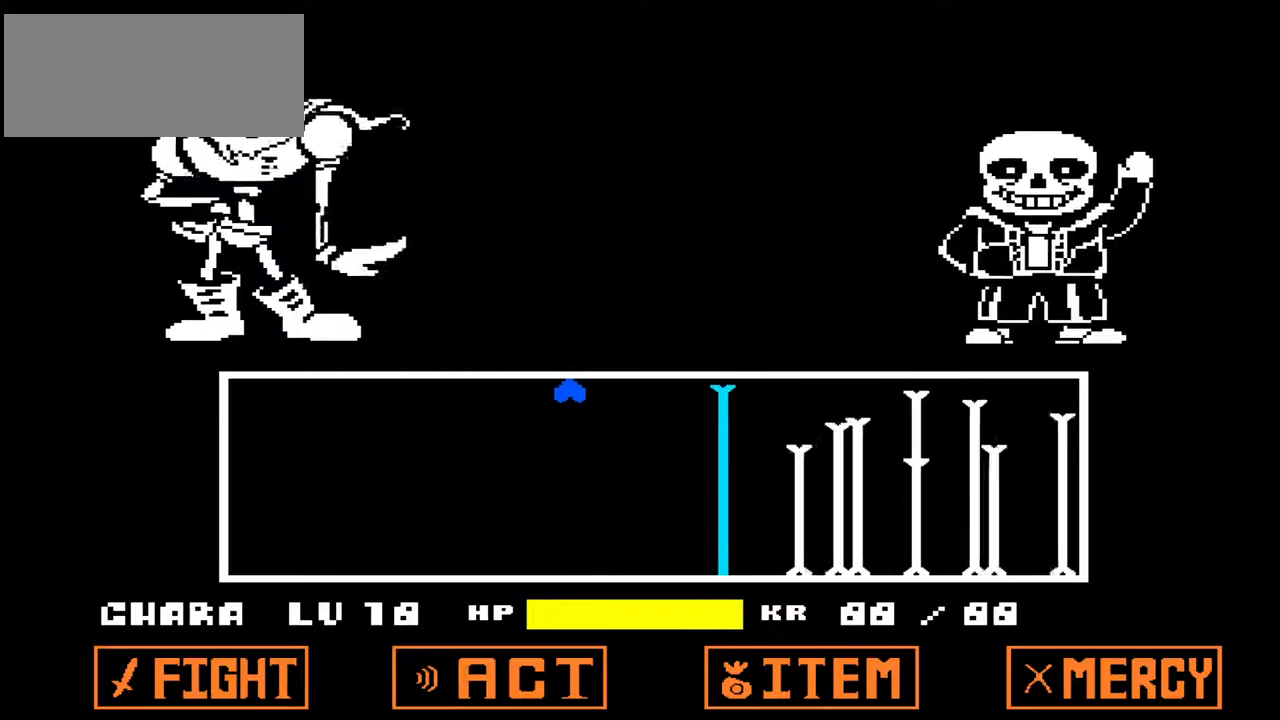
{"keys": ["right"], "events": []}
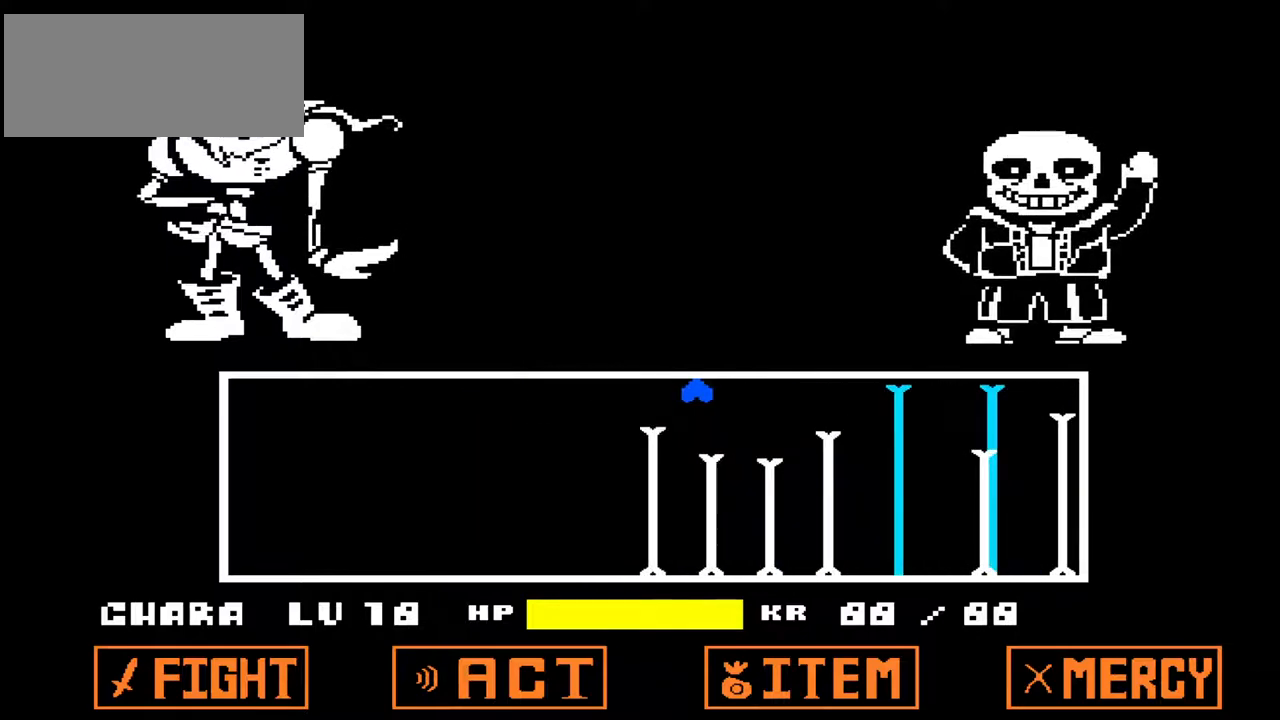
{"keys": [], "events": [[200, "right", "up"]]}
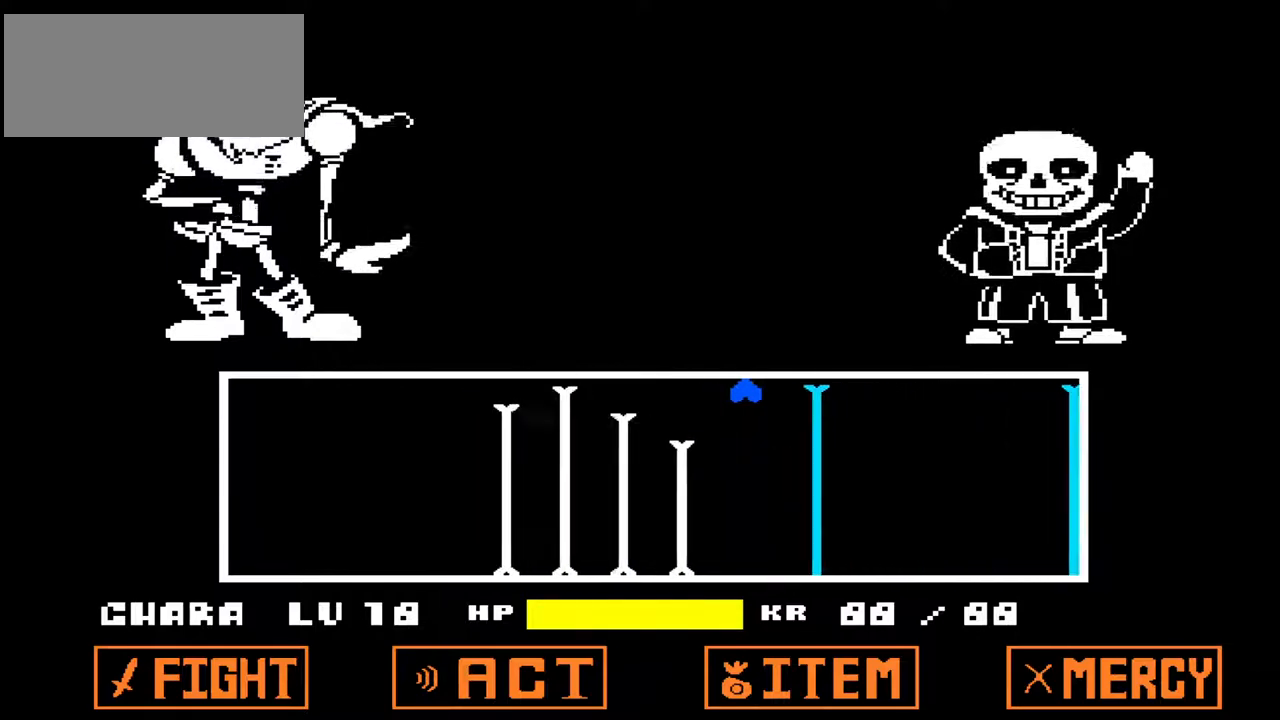
{"keys": [], "events": []}
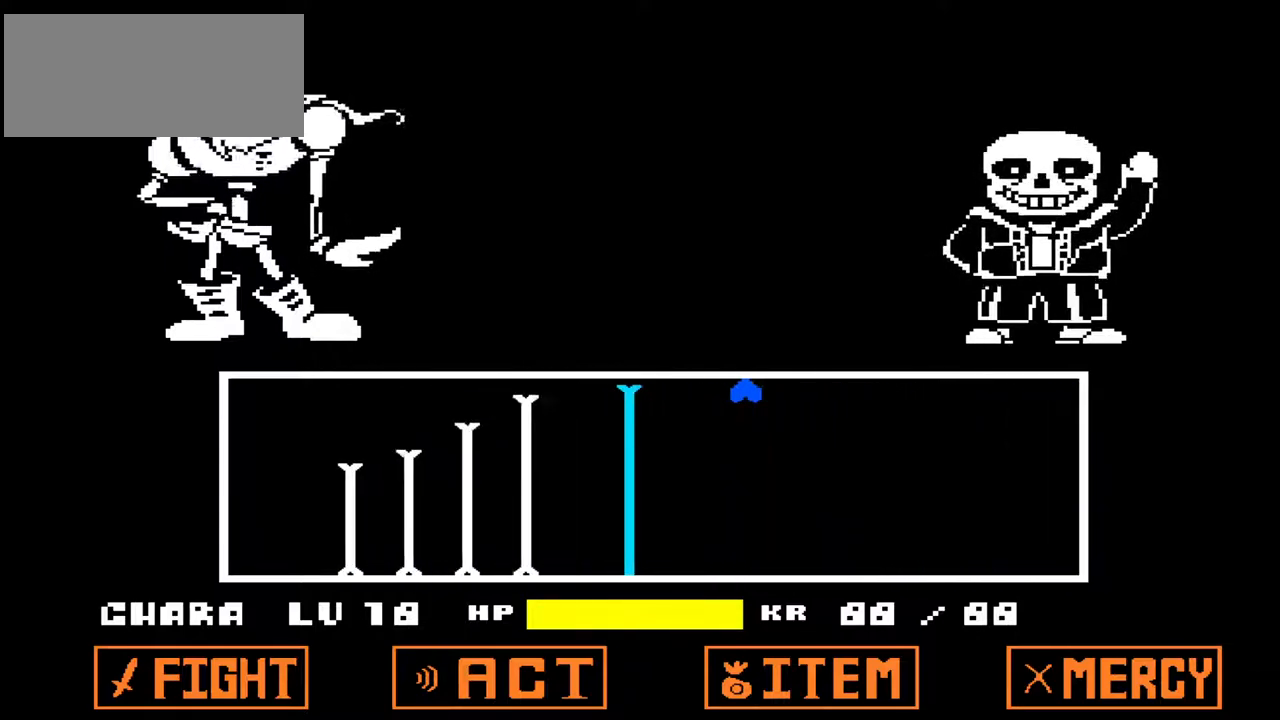
{"keys": [], "events": [[133, "left", "down"], [433, "left", "up"]]}
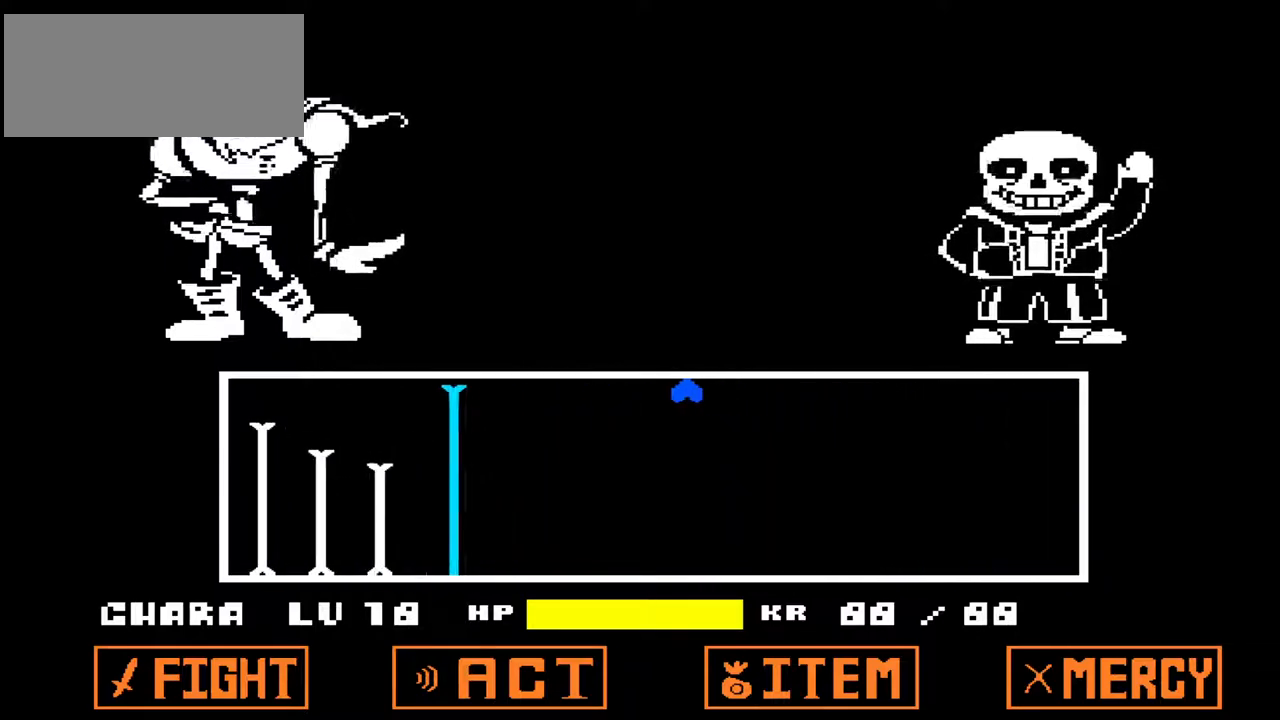
{"keys": [], "events": []}
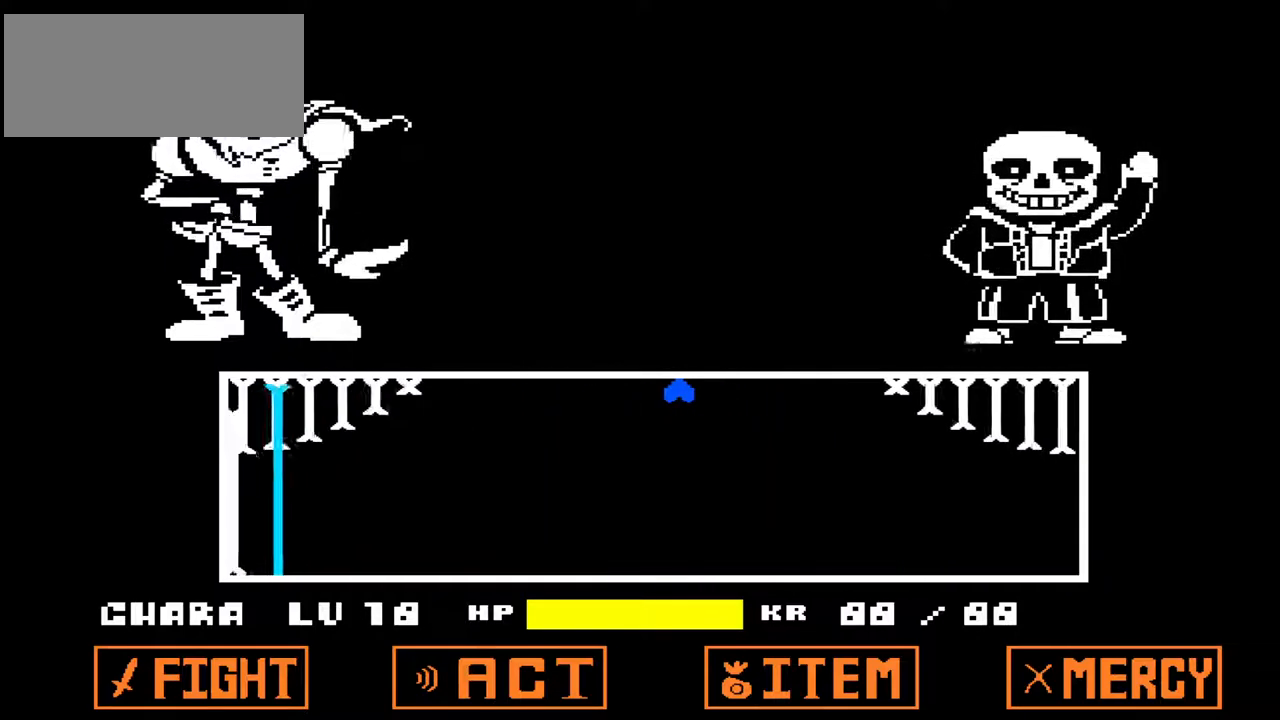
{"keys": ["down"], "events": [[200, "down", "down"]]}
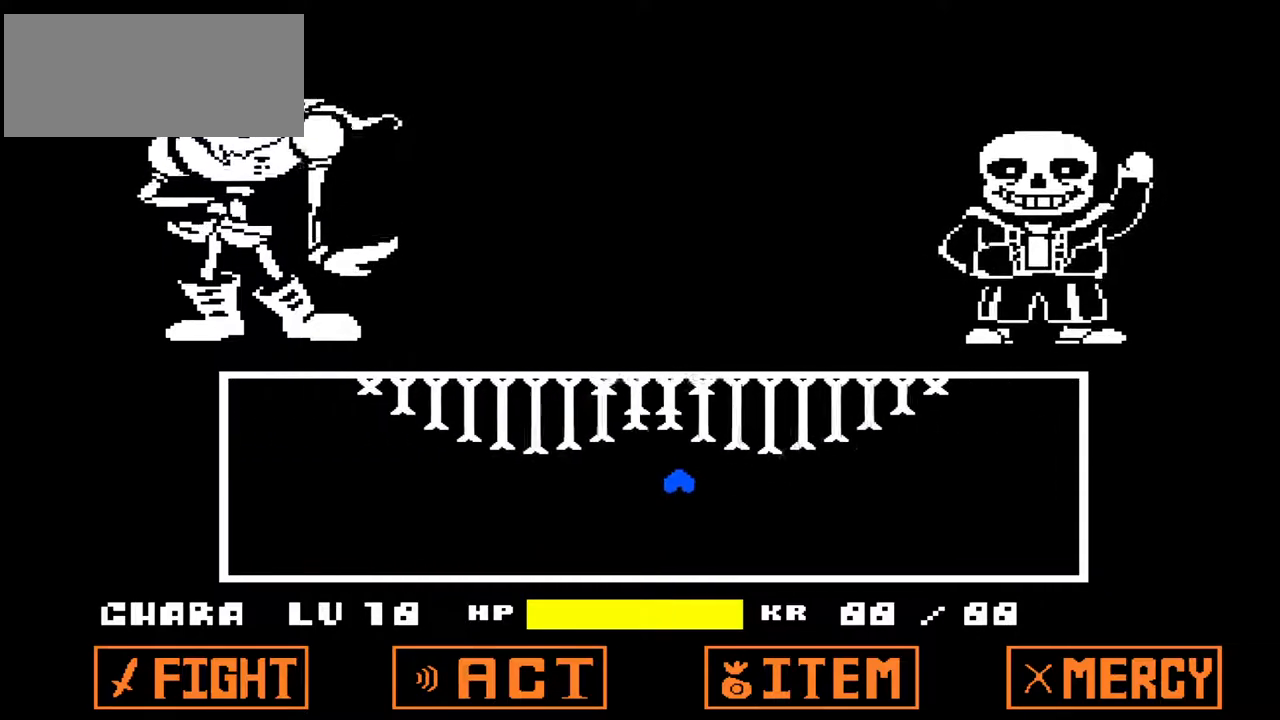
{"keys": ["left"], "events": [[333, "down", "up"], [467, "left", "down"]]}
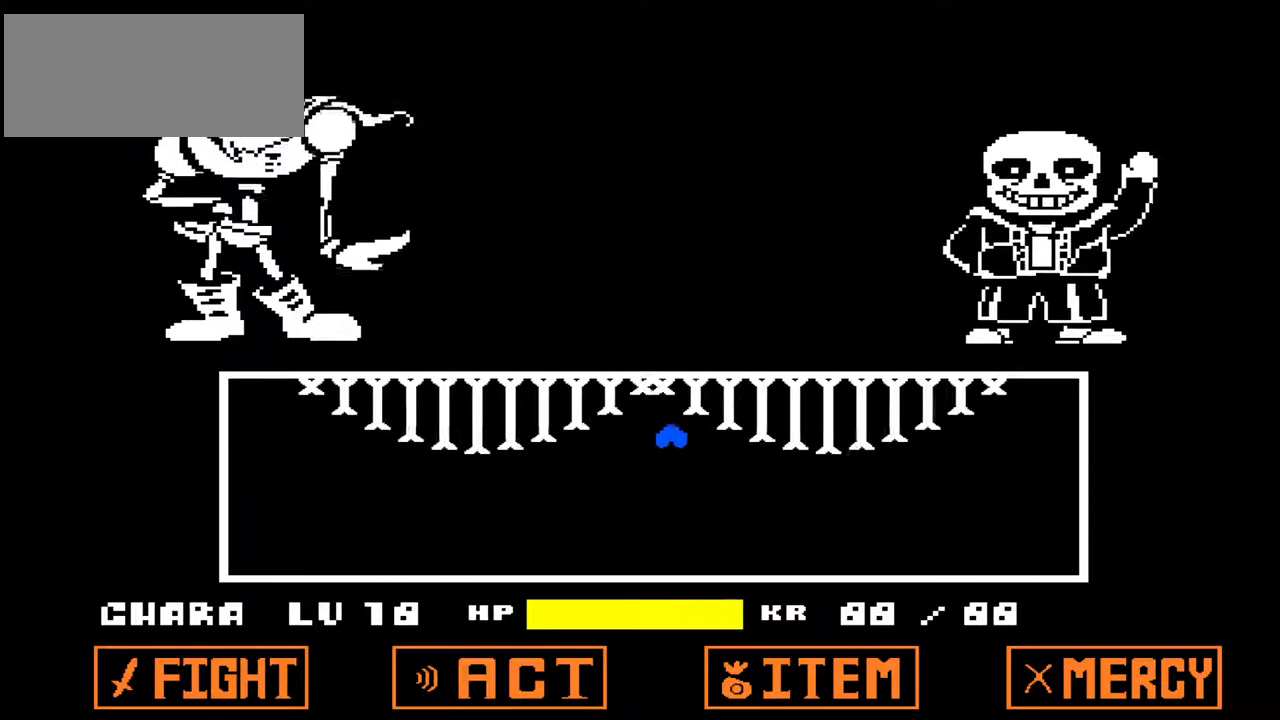
{"keys": [], "events": [[33, "left", "up"]]}
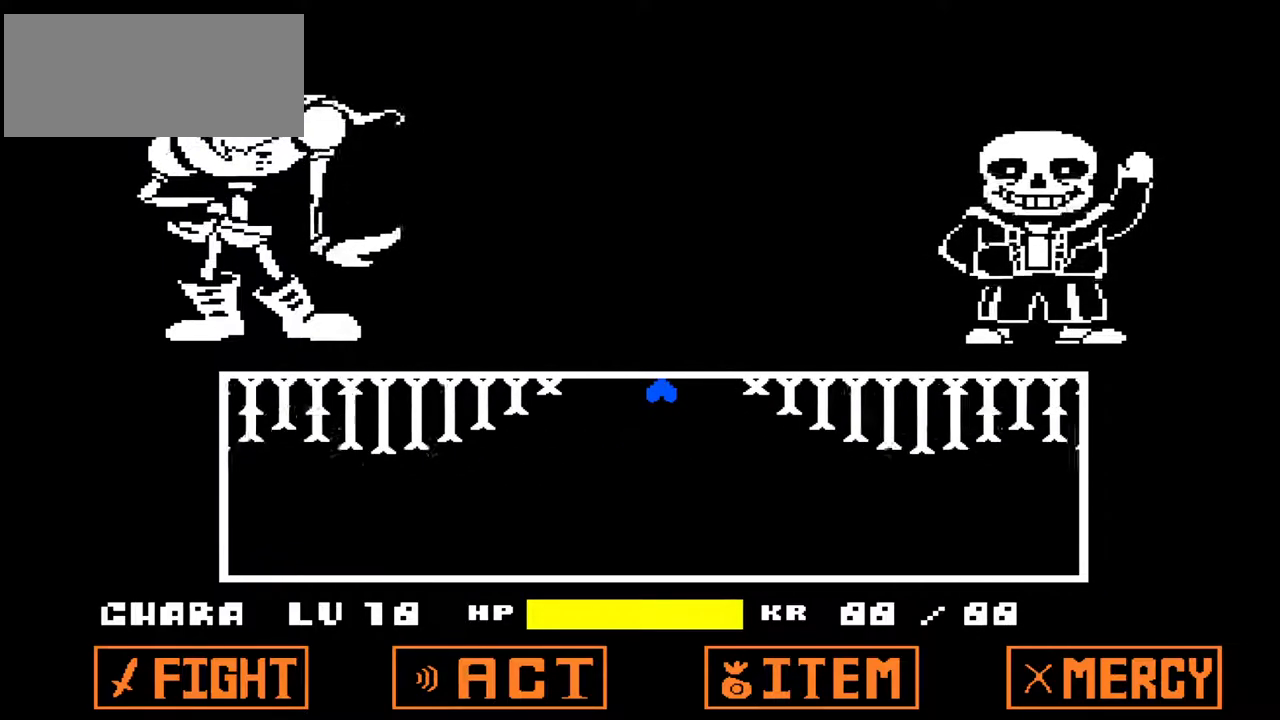
{"keys": [], "events": [[33, "down", "down"], [333, "down", "up"]]}
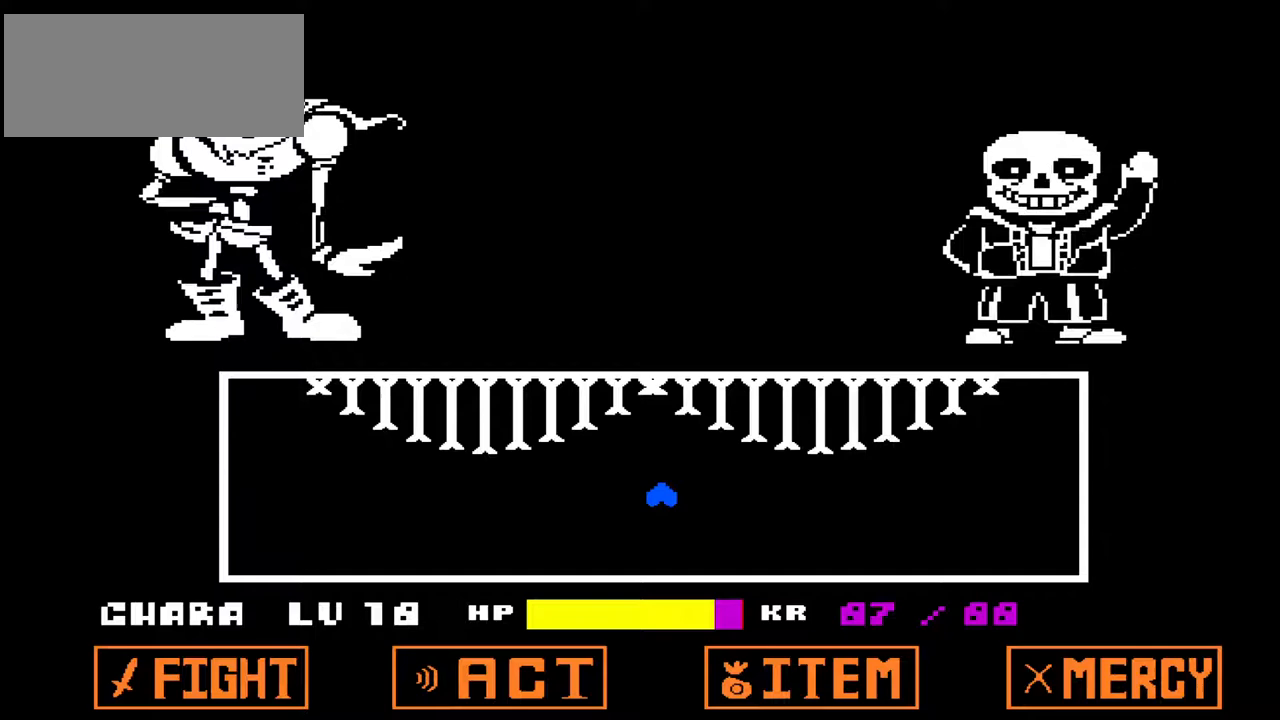
{"keys": [], "events": []}
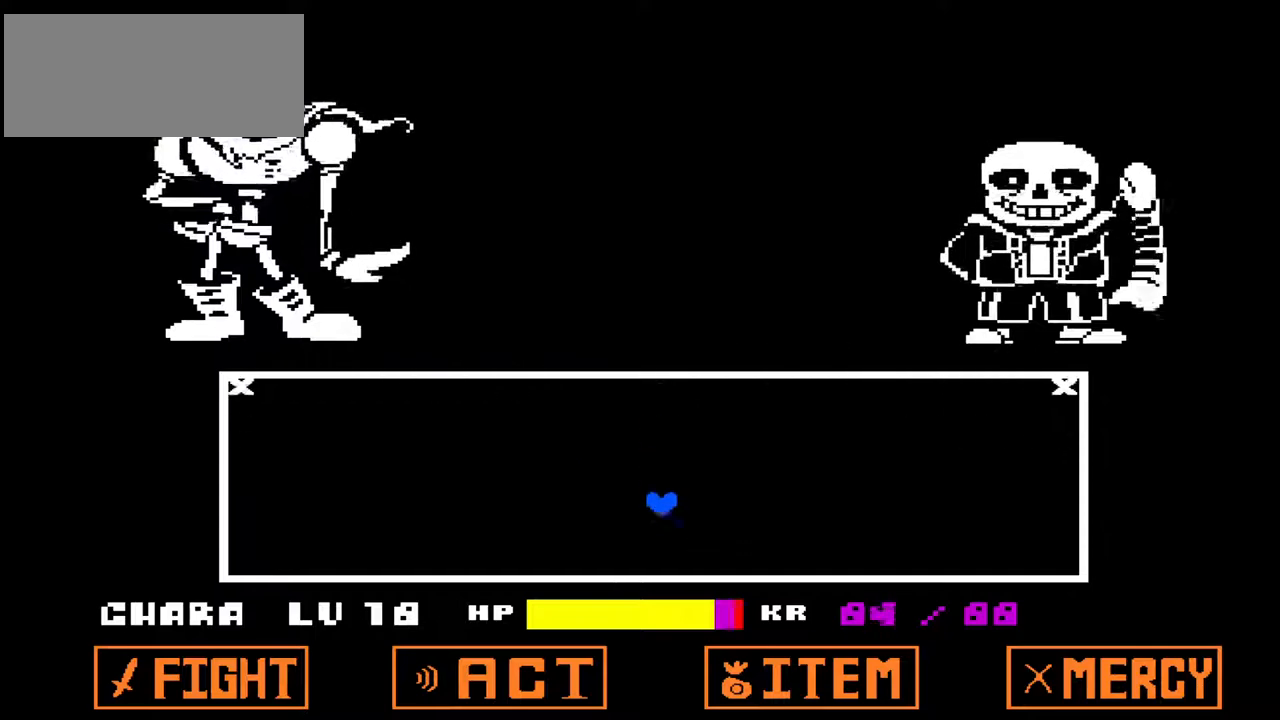
{"keys": [], "events": []}
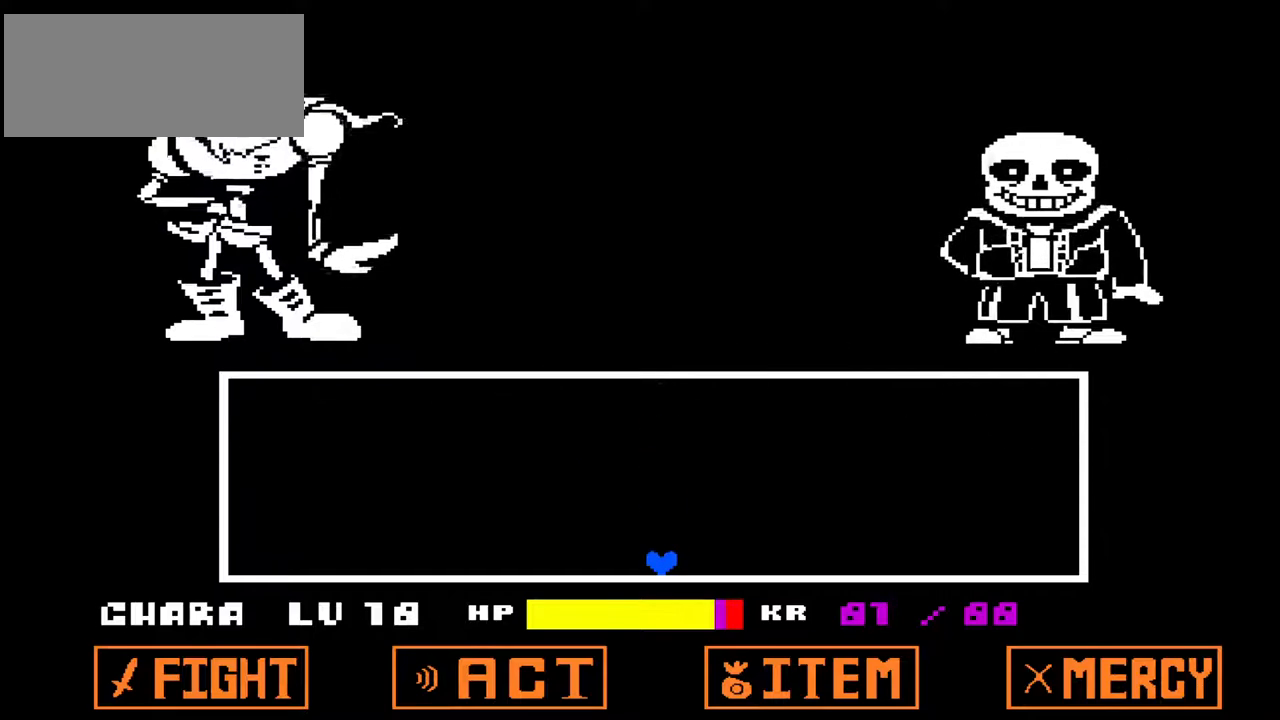
{"keys": [], "events": []}
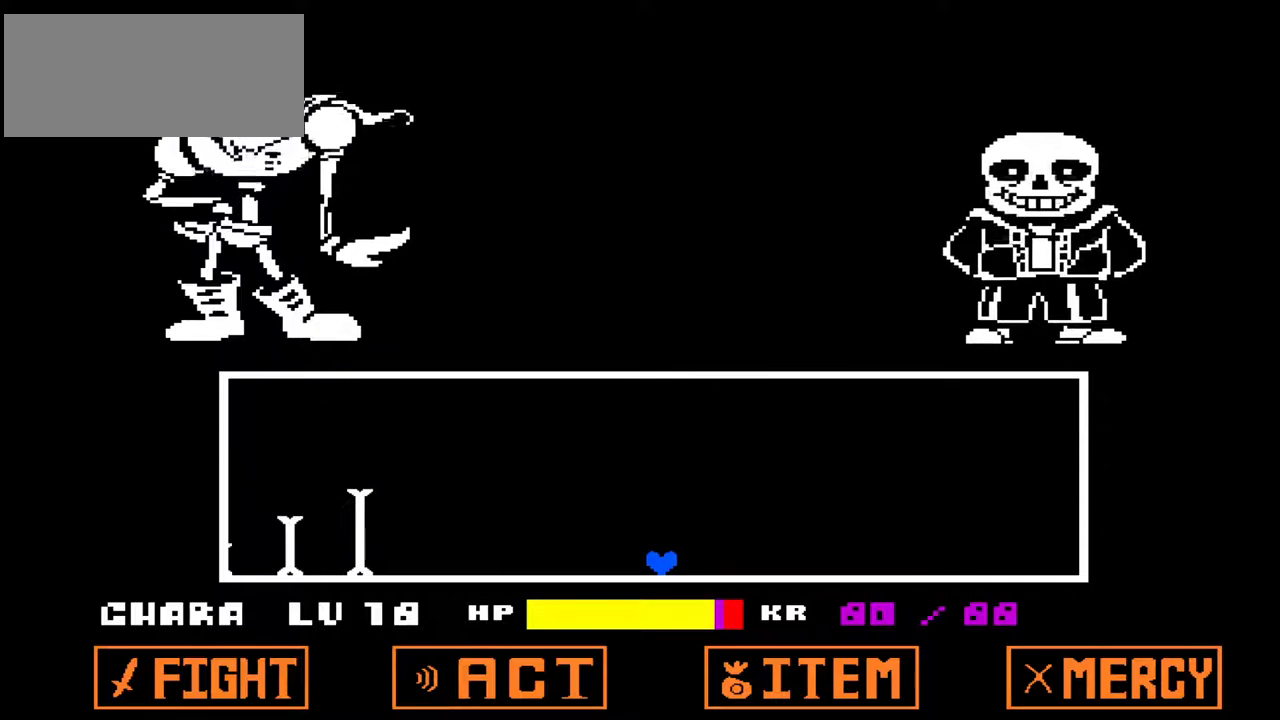
{"keys": ["right"], "events": [[433, "right", "down"]]}
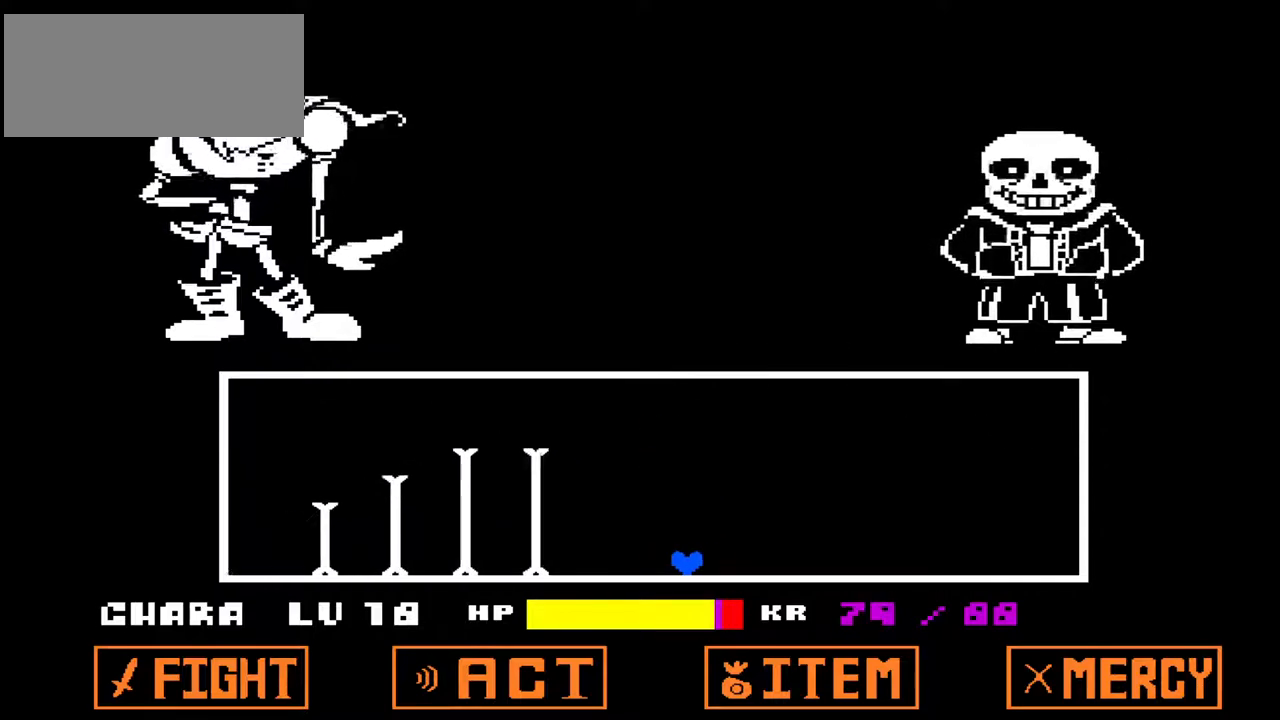
{"keys": ["left", "up"], "events": [[267, "up", "down"], [400, "left", "down"], [400, "right", "up"]]}